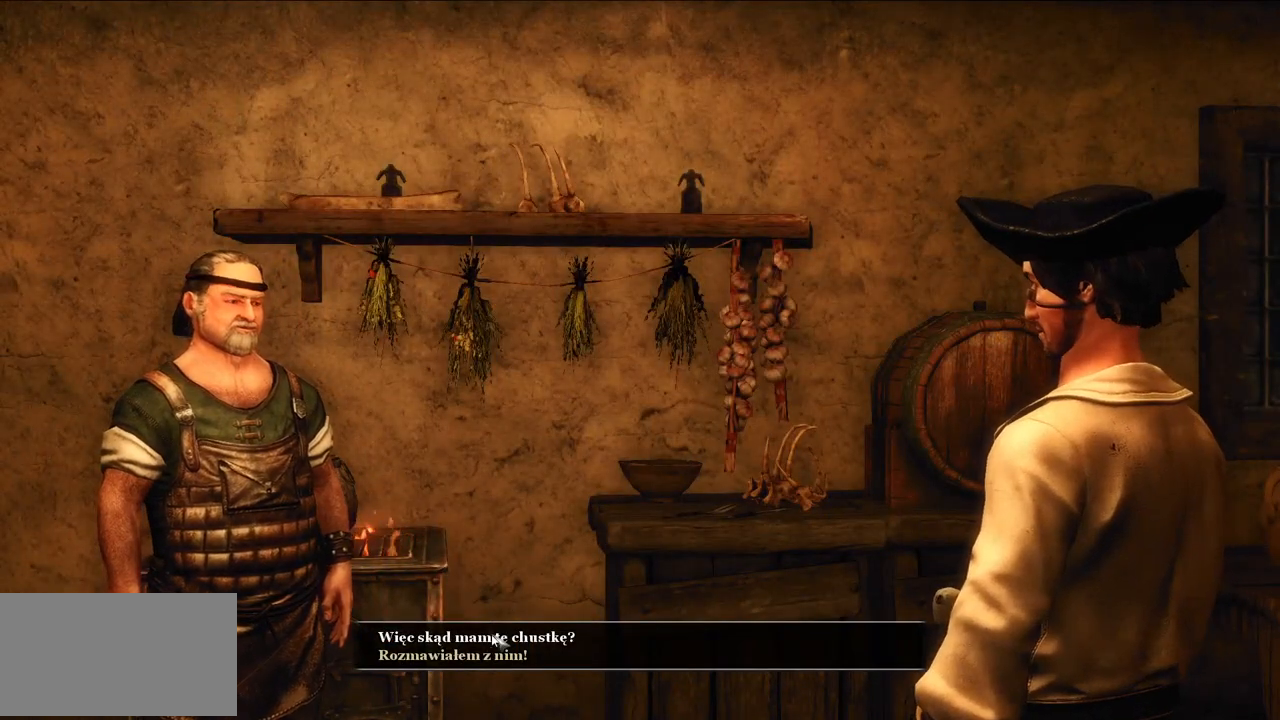
Gameplay with keyboard and mouse; each line is a JSON object with the keys and mouse buttons held at the frame after it. "events" lists presses ("down") and releases ("up") of "a", "ctrl", "d", "e", "q", "s", "shift", "space", "w", "mouse_left", "mouse_wheel", "mouse_right", "mouse_mb4" and "mouse_mb5" between this image and that frame as [ms after this image, input, new state], when the widget could be followed in between. "mouse_left", "mouse_wheel", "mouse_right", "mouse_mb4", "mouse_mb5" = the "left", "wheel", "right", "mb4", "mb5" buttons of the "mouse" list. No other keys are recorded. "wheel" means that the mouse wheel is clicked or scrolled. Mouse movement is not recorded.
{"keys": [], "mouse": [], "events": []}
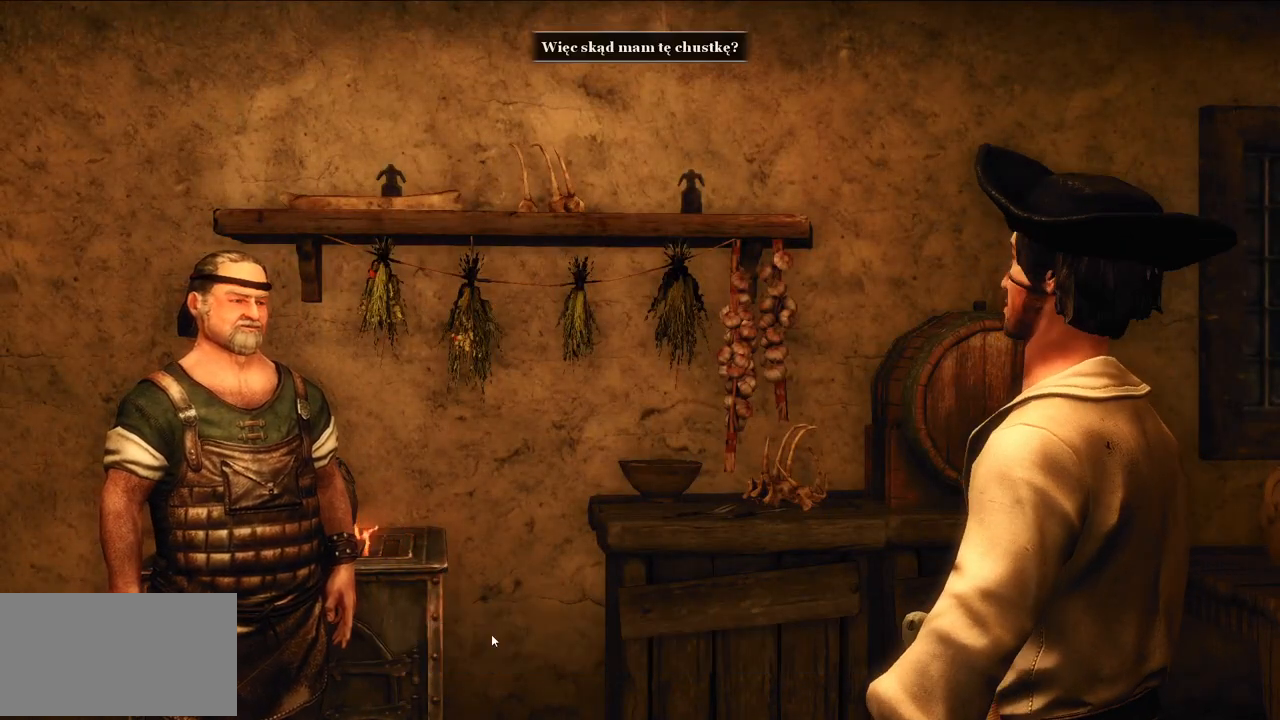
{"keys": [], "mouse": [], "events": []}
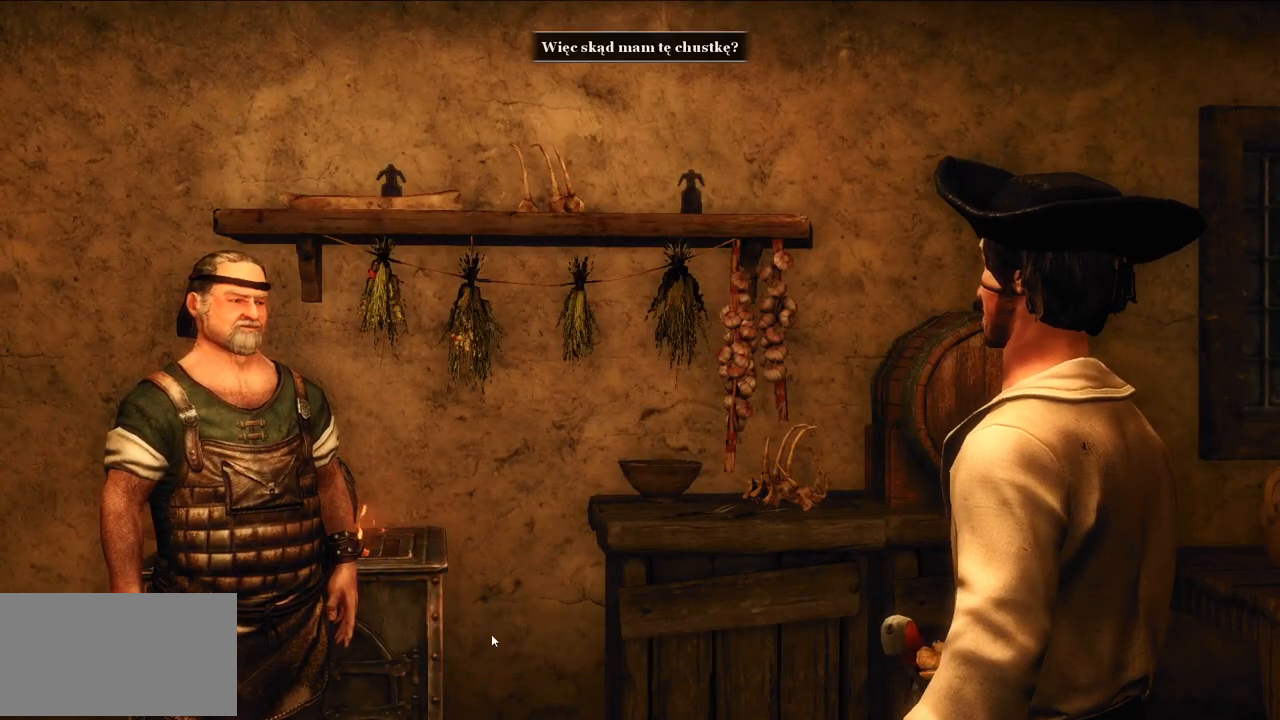
{"keys": [], "mouse": [], "events": []}
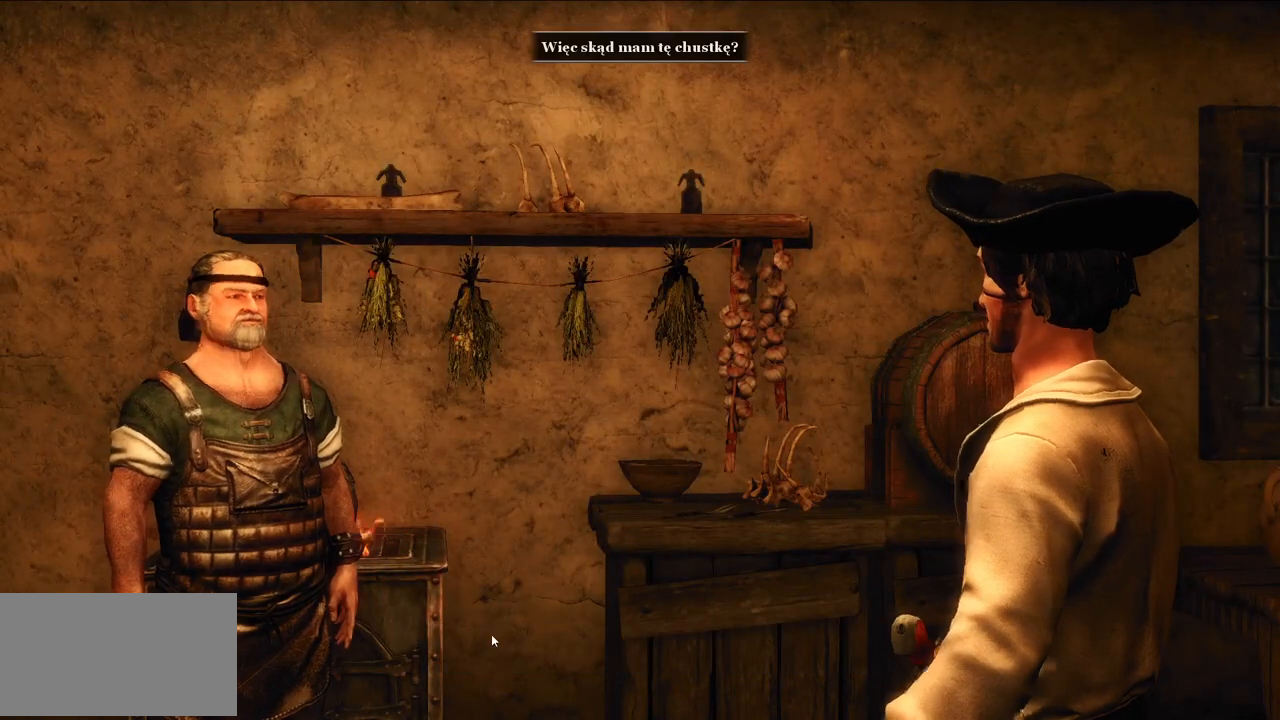
{"keys": [], "mouse": [], "events": [[200, "mouse_mb5", "down"], [340, "mouse_mb5", "up"]]}
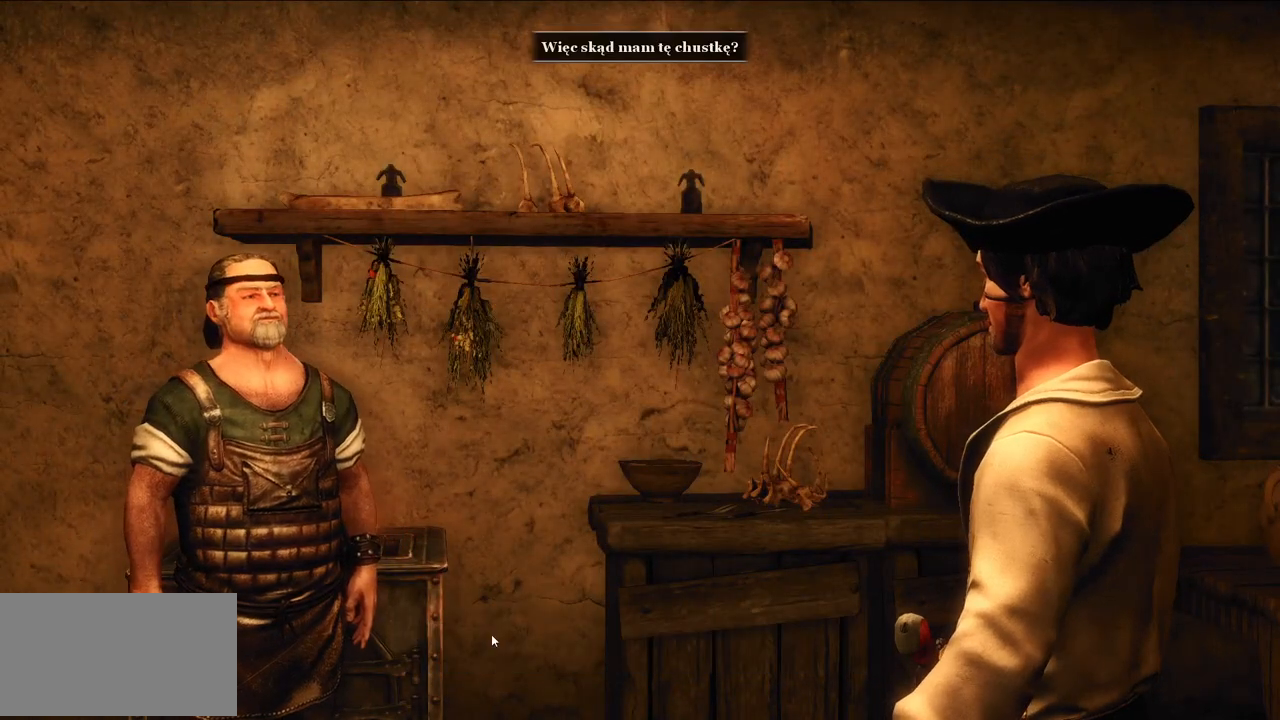
{"keys": [], "mouse": [], "events": [[100, "mouse_wheel", "down"], [220, "mouse_wheel", "up"]]}